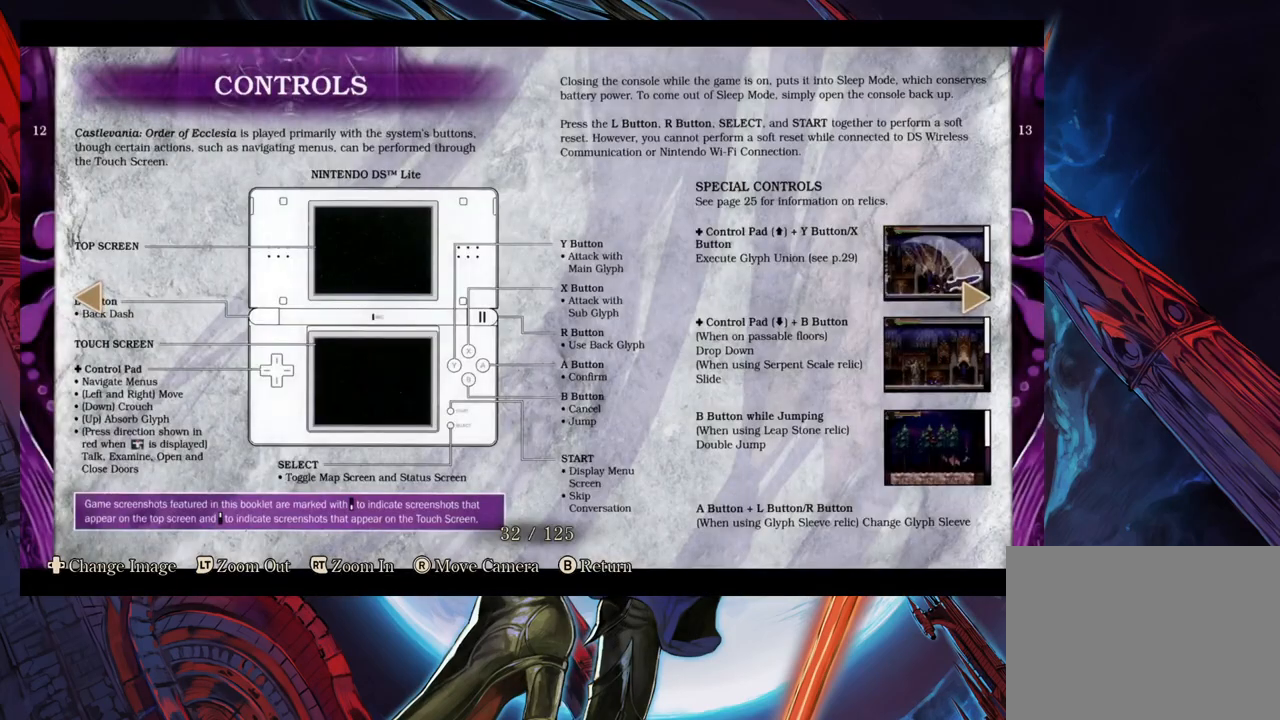
Gameplay with a controller (Xbox layout); each line is a JSON object with the inputs held at the frame after it. "events" lists button and stick changes between this image and that frame as [ms after this image, input, new state], when the widget could be followed in between. Not read: L2 R2.
{"buttons": [], "left_stick": "center", "right_stick": "center", "events": []}
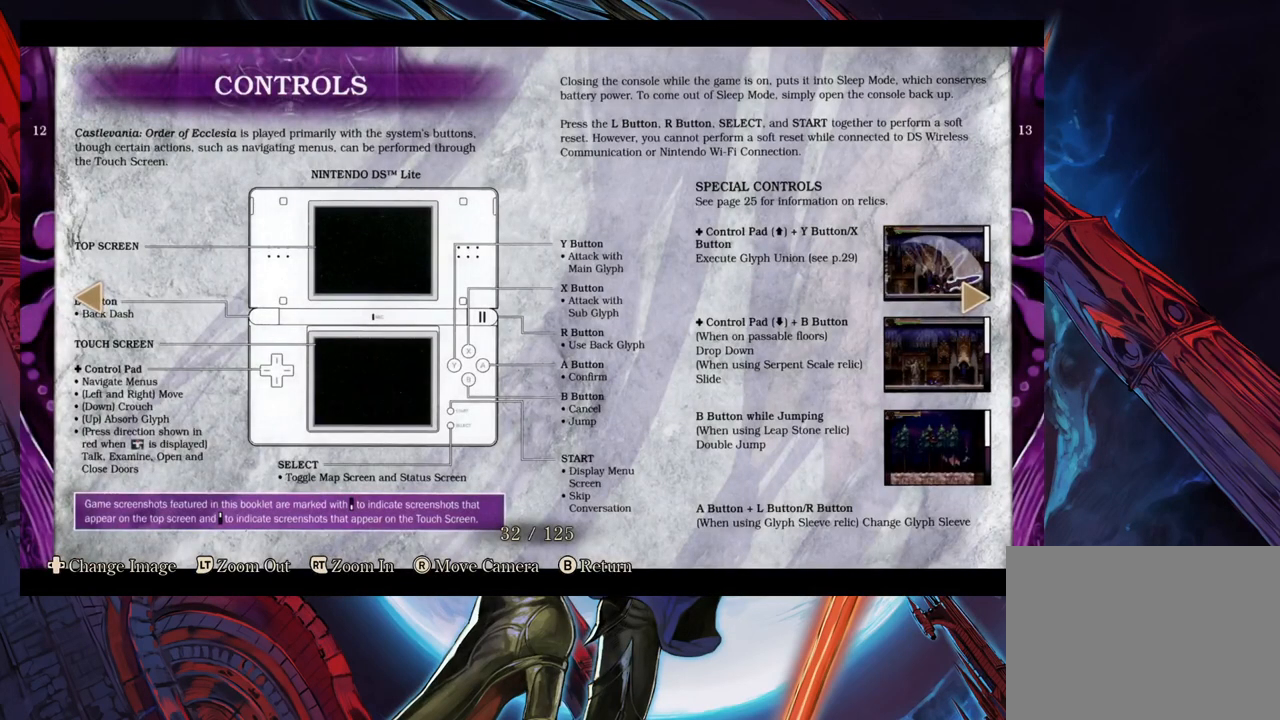
{"buttons": [], "left_stick": "left", "right_stick": "center", "events": [[33, "left_stick", "right"], [183, "left_stick", "center"], [417, "left_stick", "left"]]}
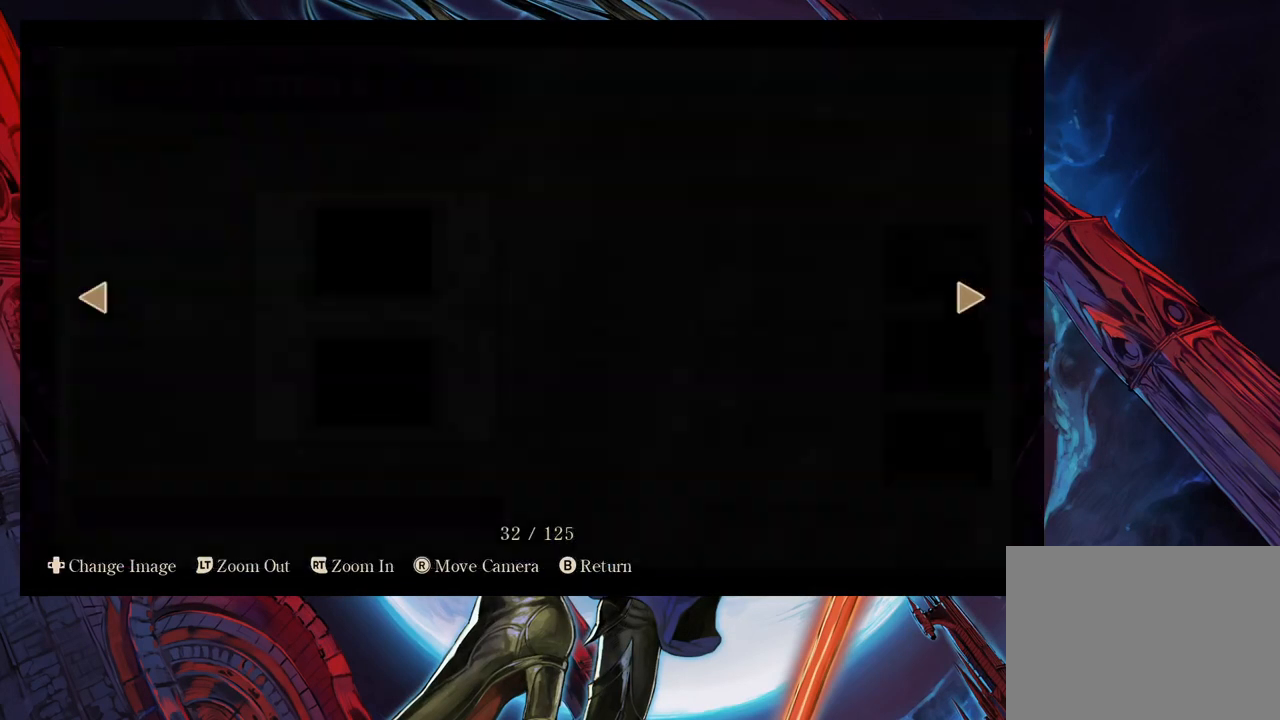
{"buttons": [], "left_stick": "center", "right_stick": "center", "events": [[67, "left_stick", "center"]]}
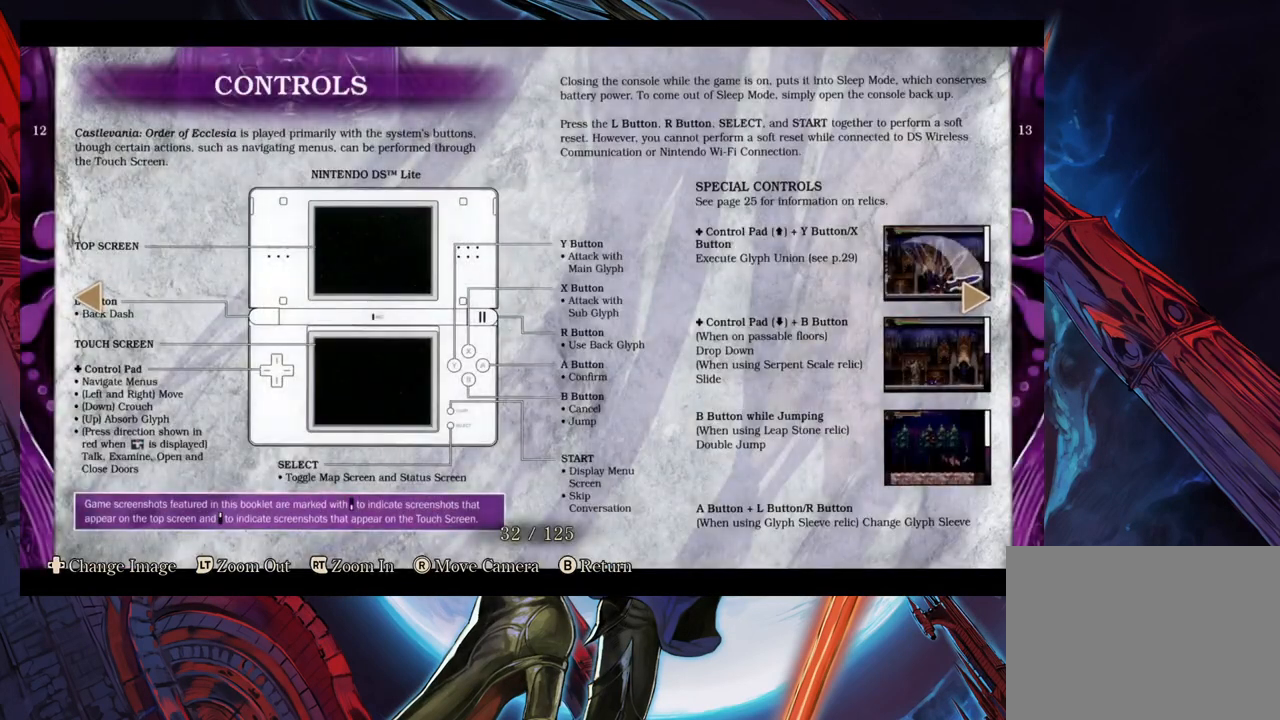
{"buttons": [], "left_stick": "center", "right_stick": "center", "events": [[317, "left_stick", "right"], [500, "left_stick", "center"]]}
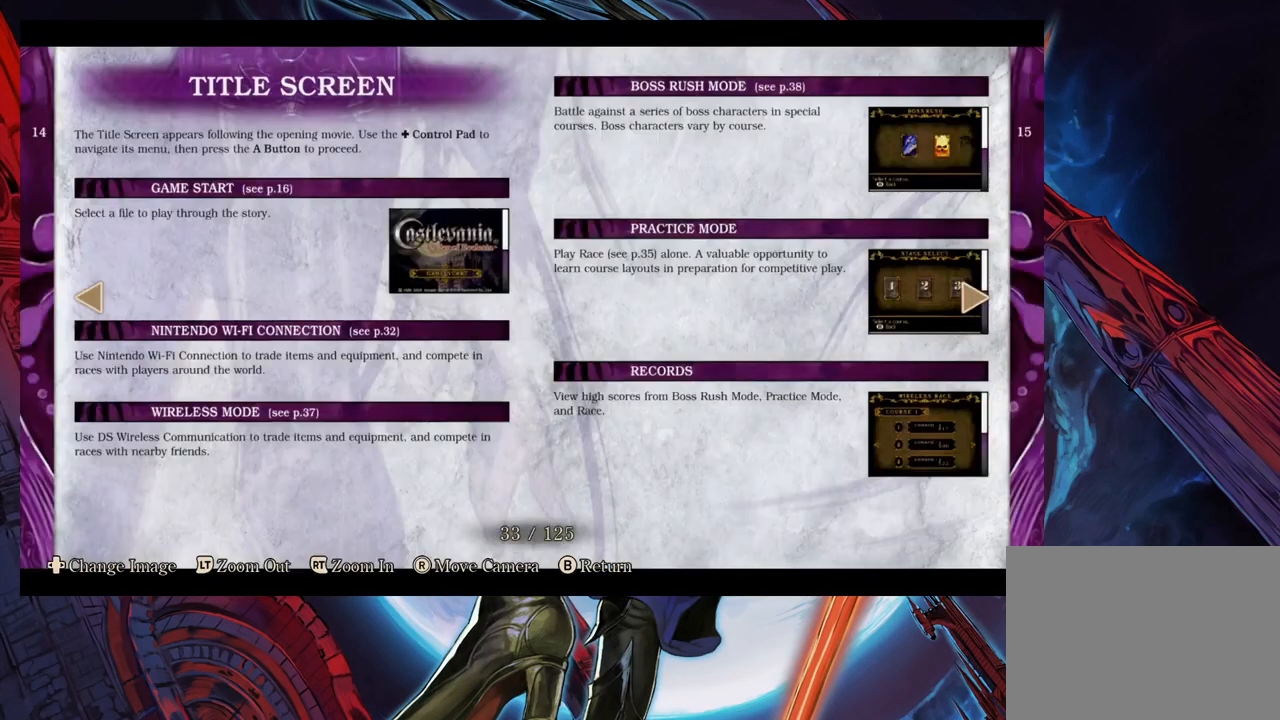
{"buttons": [], "left_stick": "center", "right_stick": "center", "events": []}
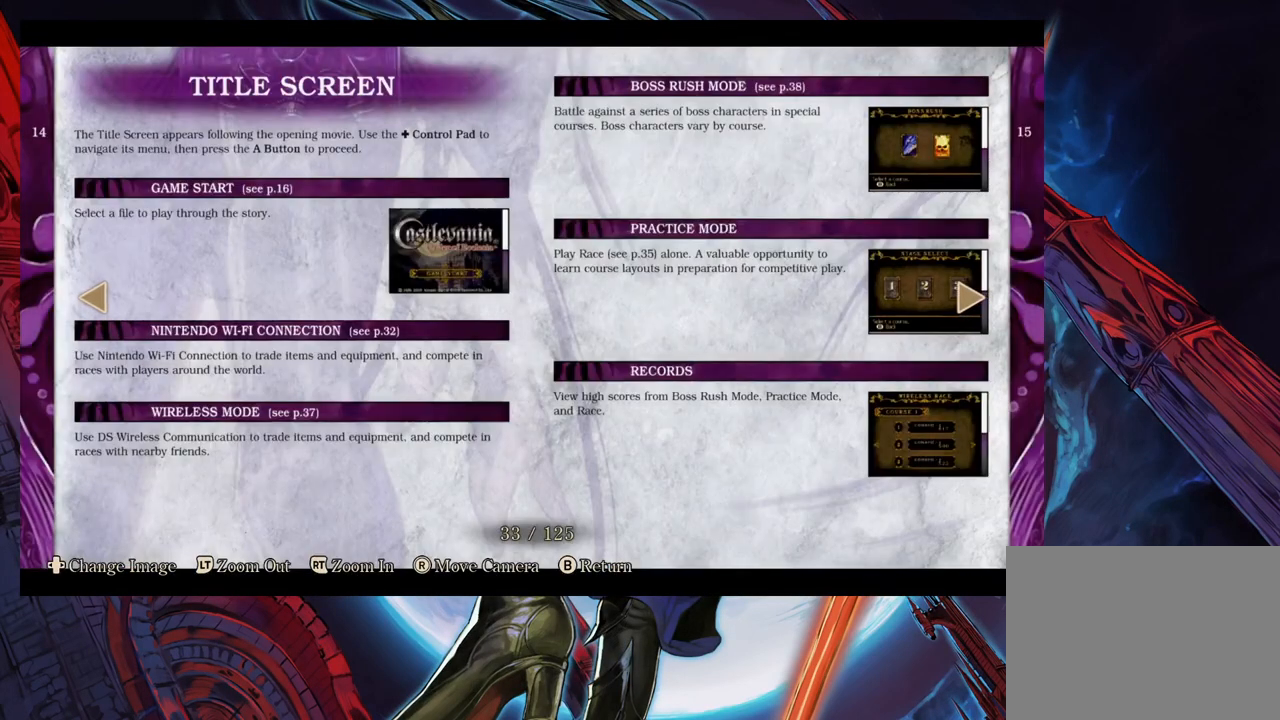
{"buttons": [], "left_stick": "center", "right_stick": "center", "events": []}
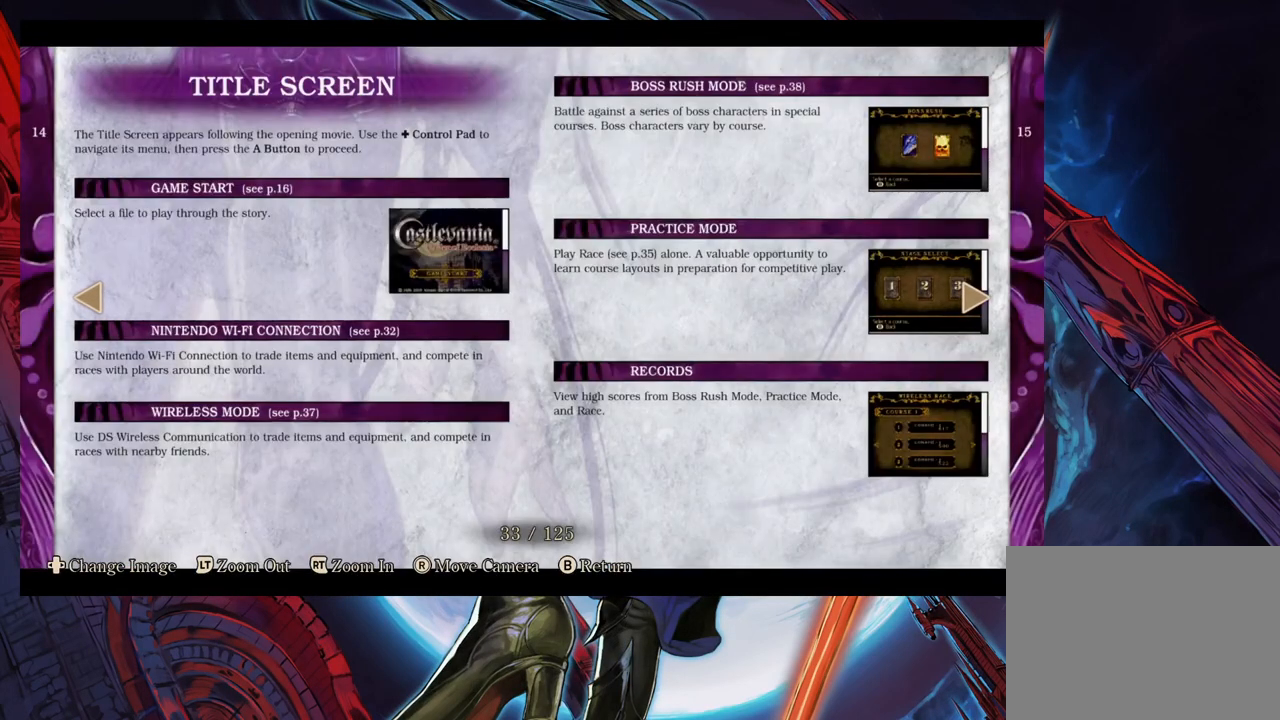
{"buttons": [], "left_stick": "right", "right_stick": "center", "events": [[250, "left_stick", "right"], [400, "left_stick", "center"], [483, "left_stick", "right"]]}
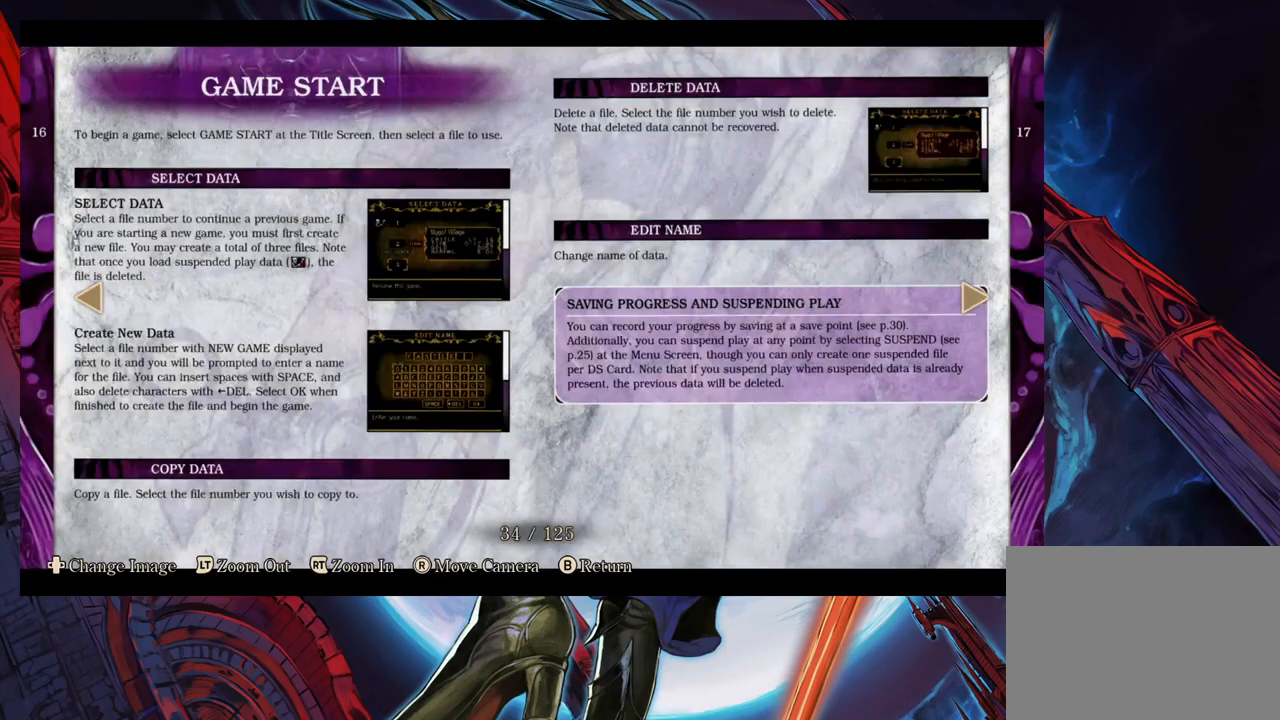
{"buttons": [], "left_stick": "right", "right_stick": "center", "events": [[117, "left_stick", "center"], [167, "left_stick", "right"]]}
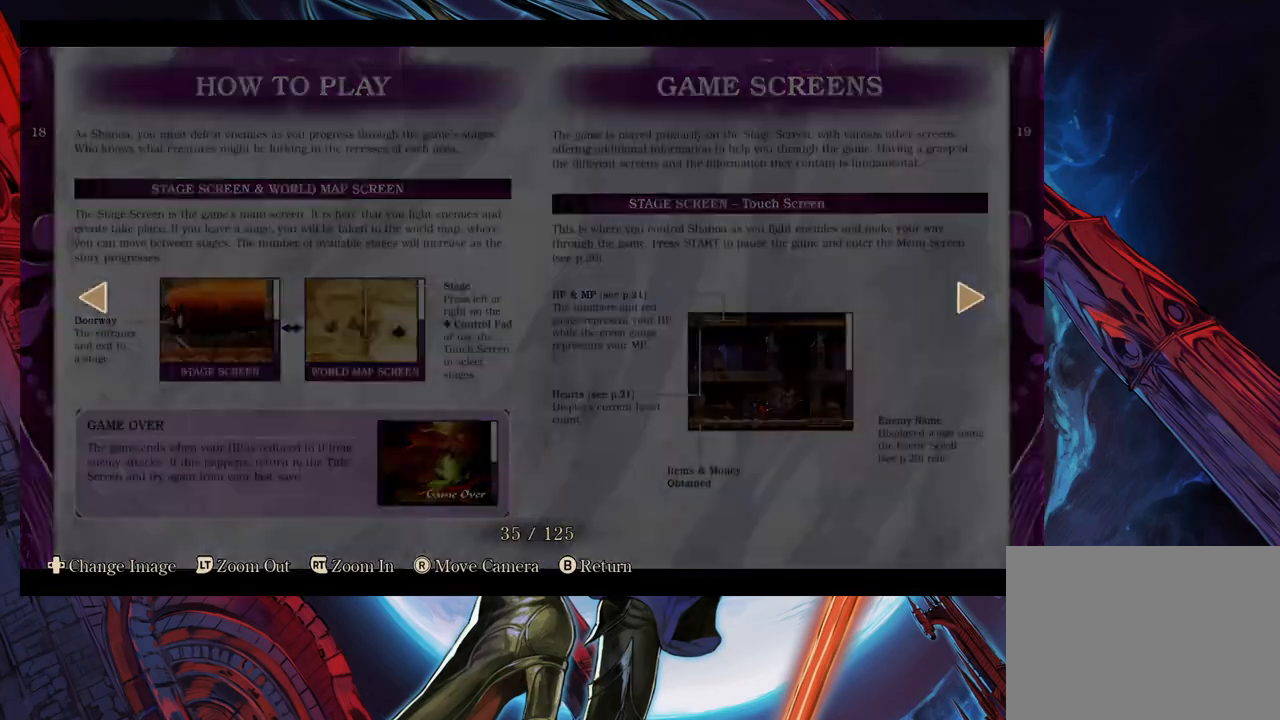
{"buttons": [], "left_stick": "center", "right_stick": "center", "events": [[433, "left_stick", "center"]]}
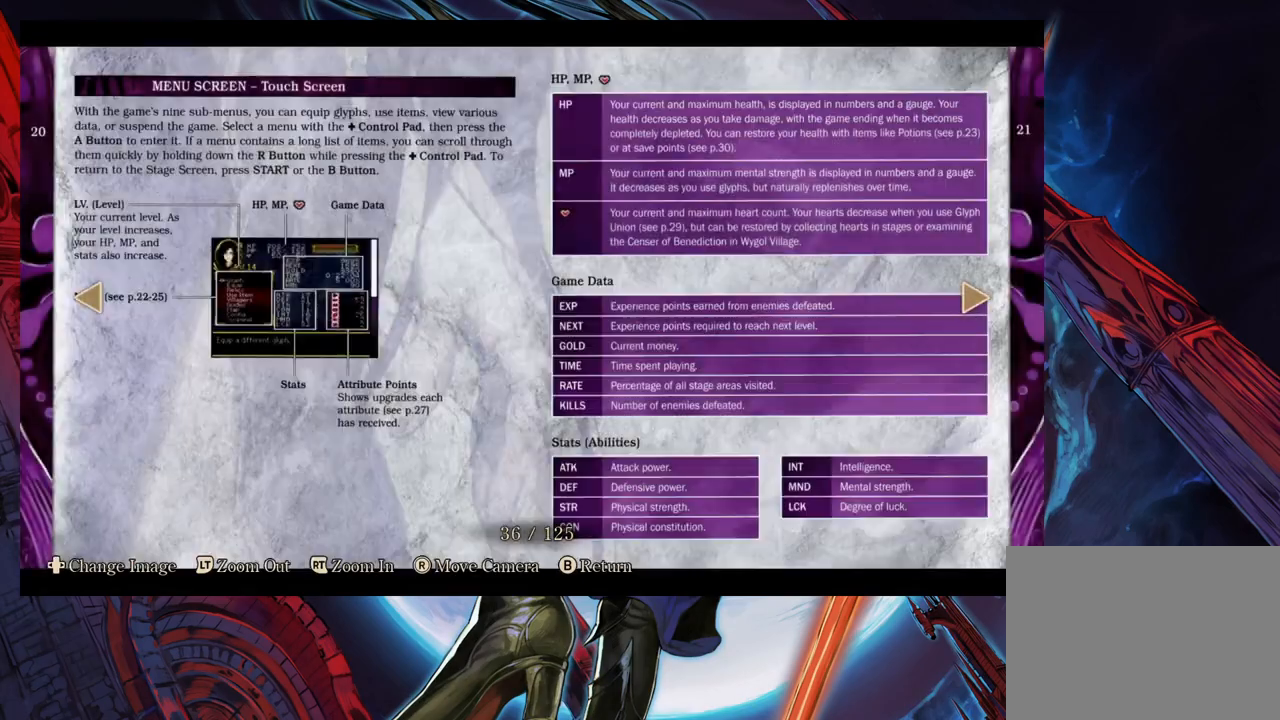
{"buttons": [], "left_stick": "right", "right_stick": "center", "events": [[50, "left_stick", "right"], [200, "left_stick", "center"], [400, "left_stick", "right"]]}
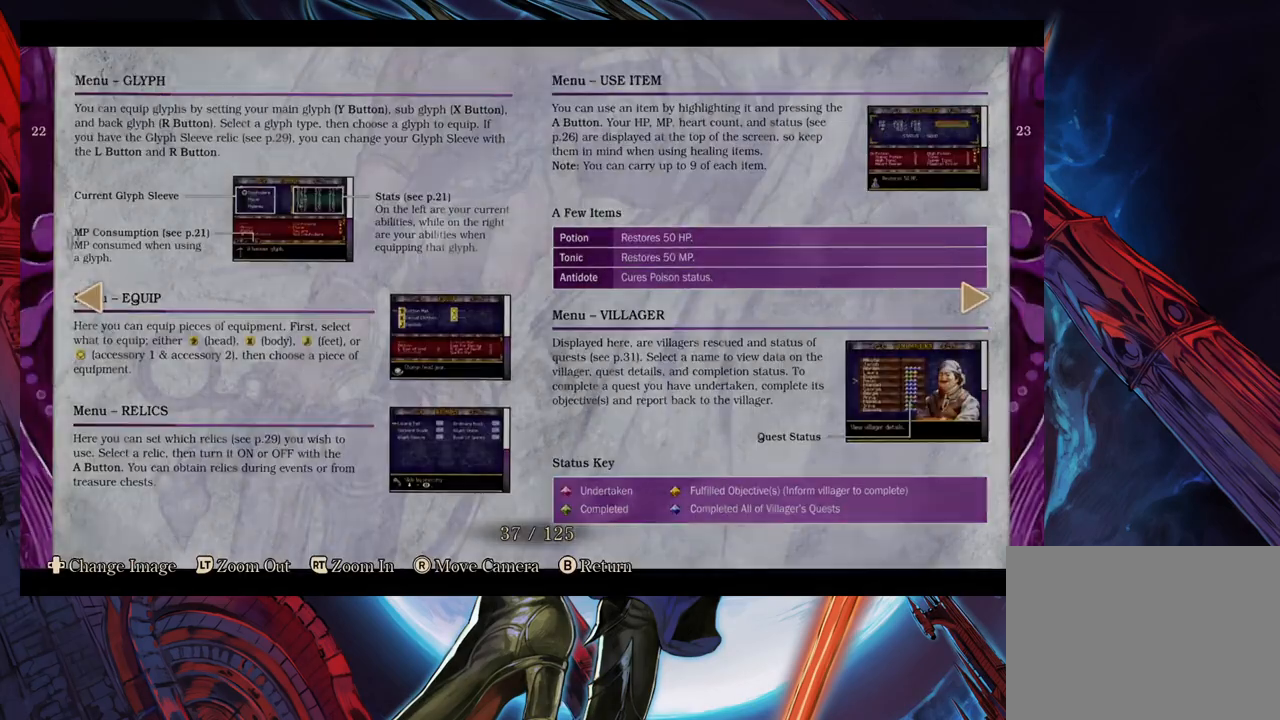
{"buttons": [], "left_stick": "right", "right_stick": "center", "events": [[50, "left_stick", "center"], [433, "left_stick", "right"]]}
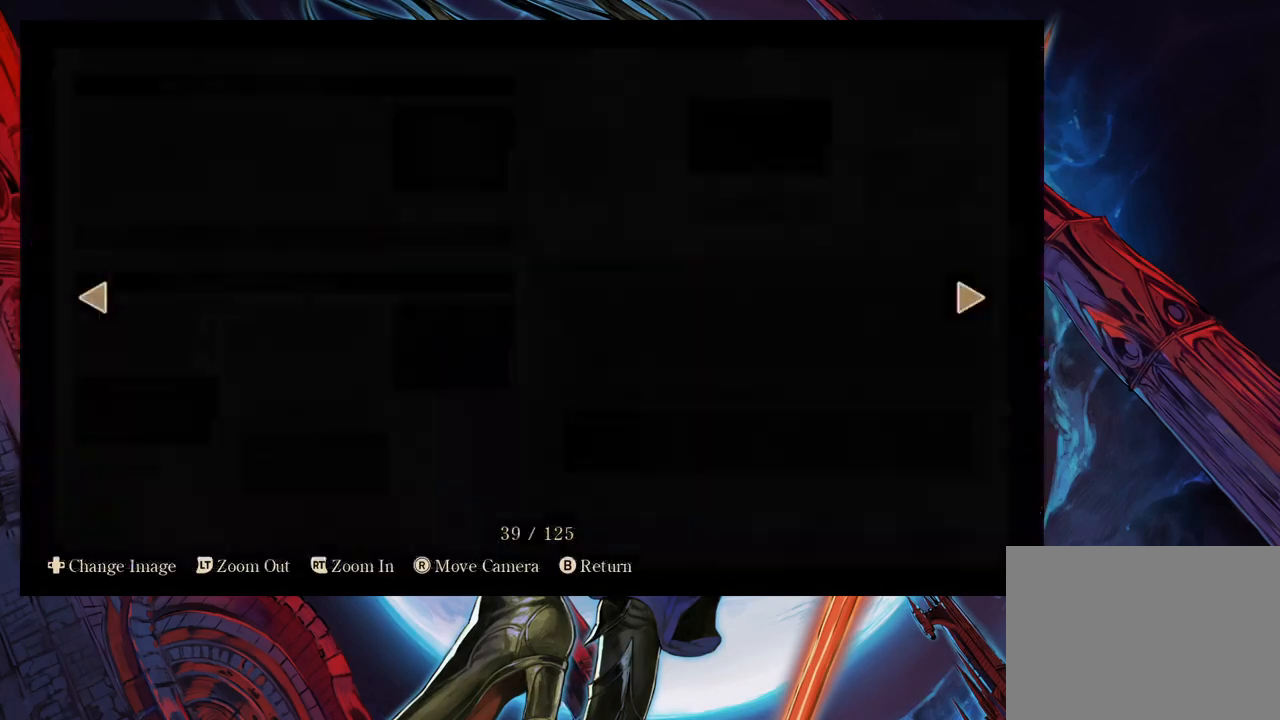
{"buttons": [], "left_stick": "center", "right_stick": "center", "events": [[100, "left_stick", "center"]]}
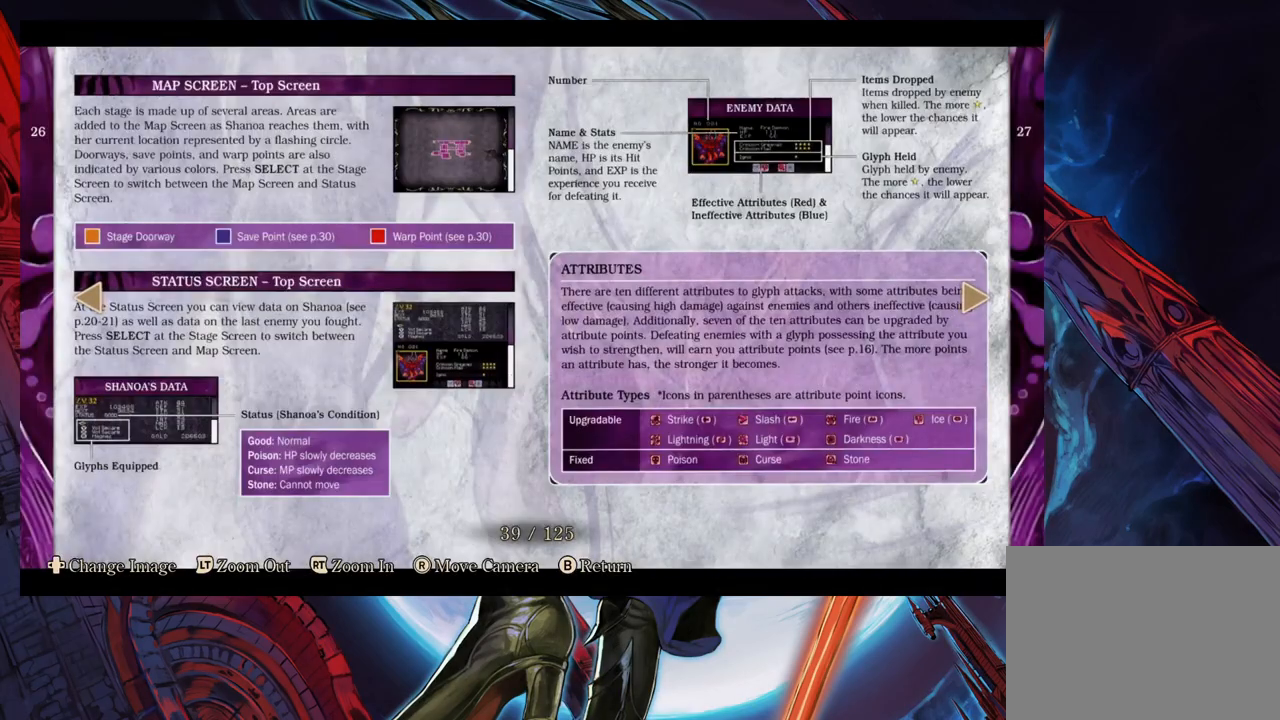
{"buttons": [], "left_stick": "center", "right_stick": "center", "events": []}
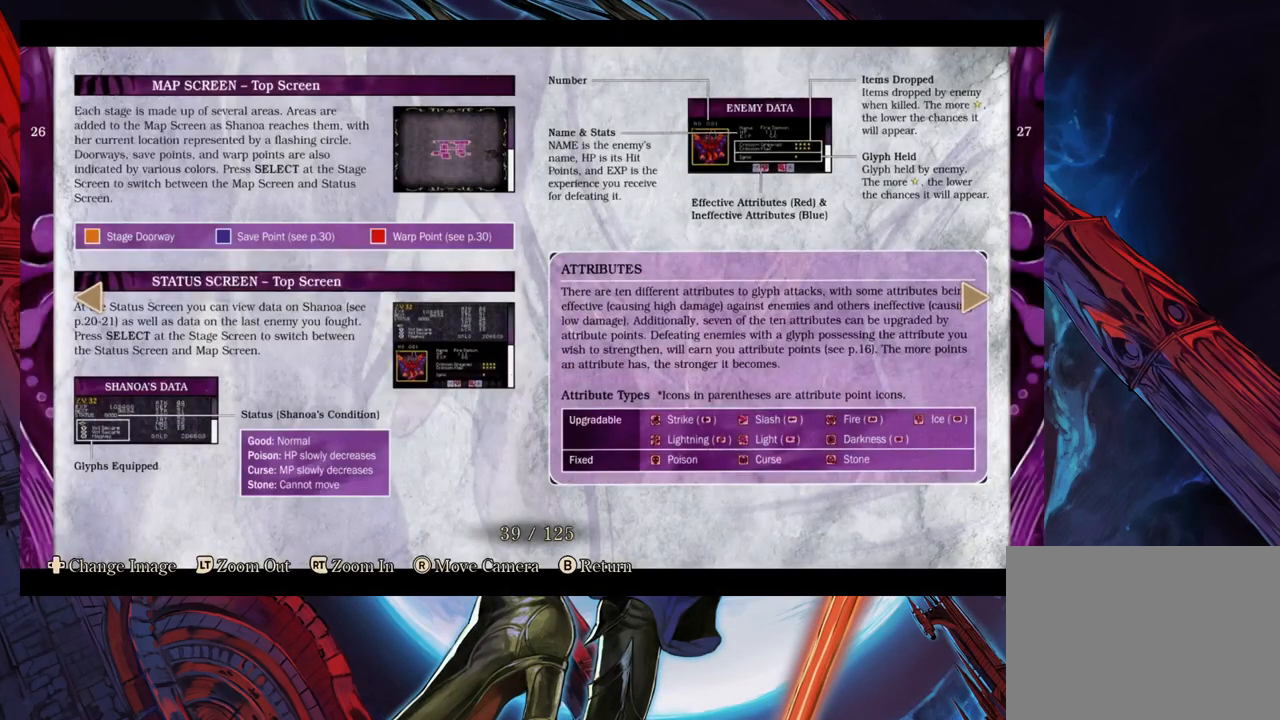
{"buttons": [], "left_stick": "center", "right_stick": "center", "events": [[350, "left_stick", "left"], [500, "left_stick", "center"]]}
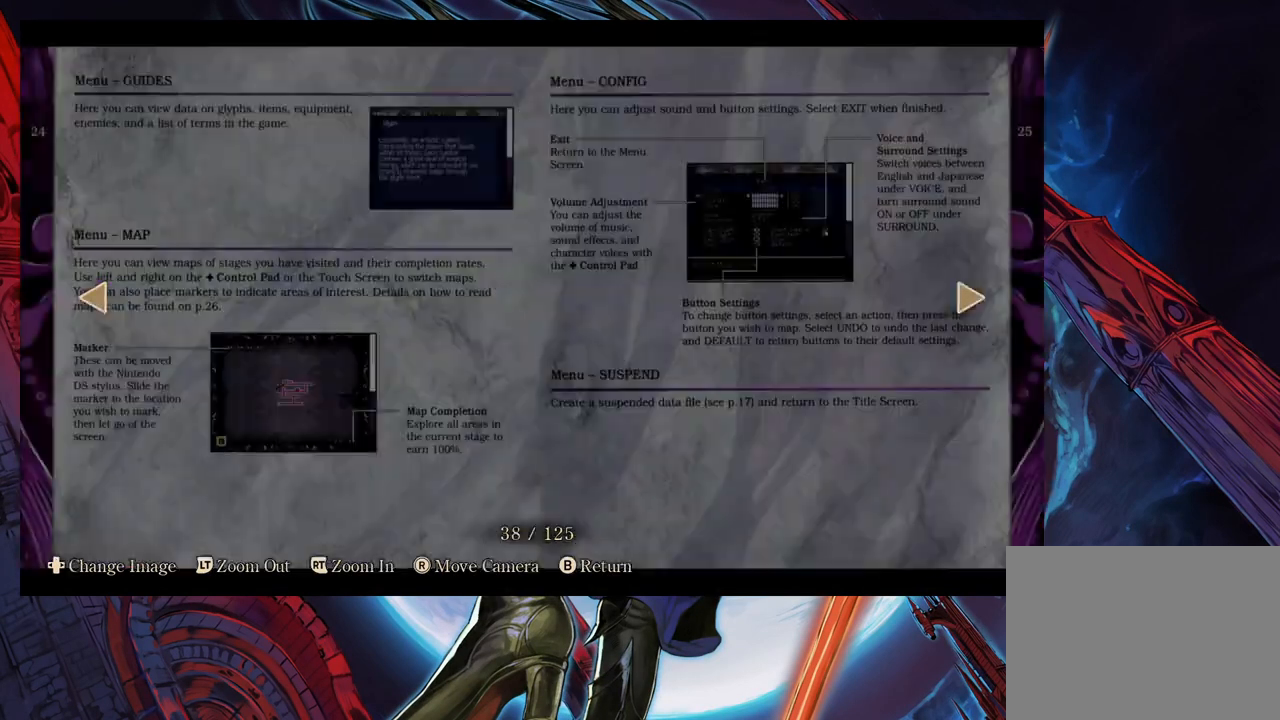
{"buttons": [], "left_stick": "center", "right_stick": "center", "events": []}
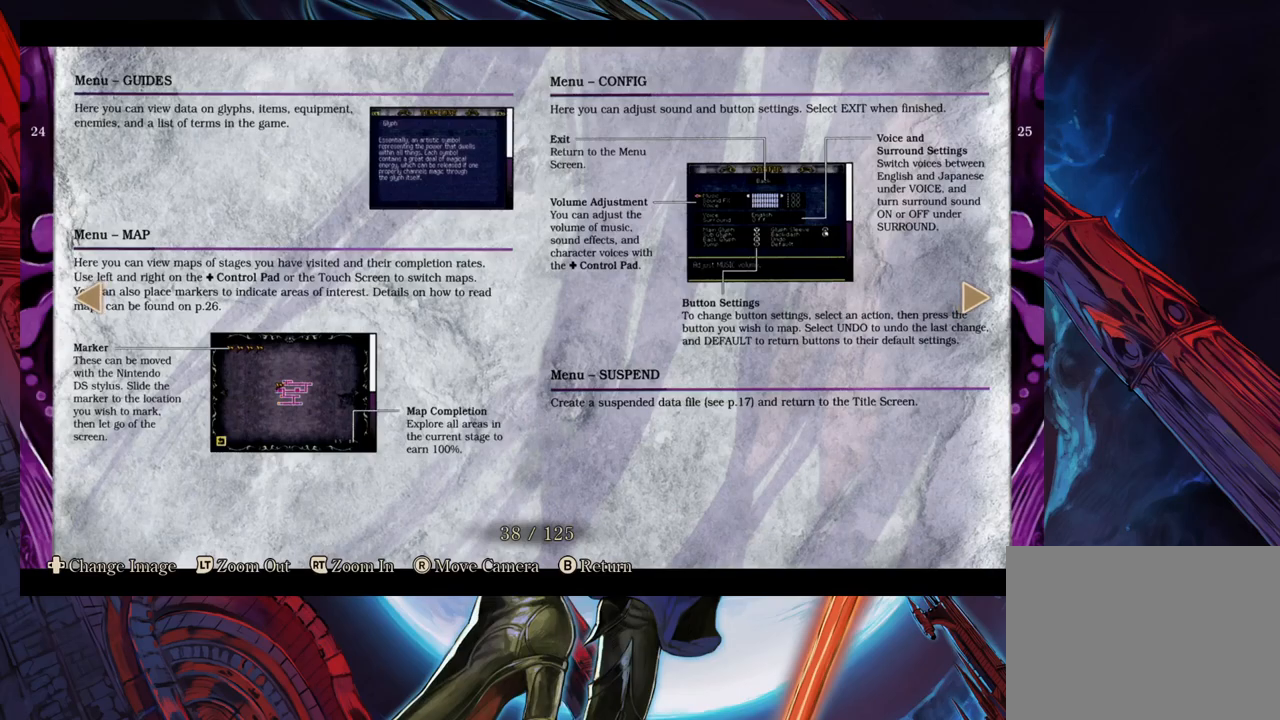
{"buttons": [], "left_stick": "center", "right_stick": "center", "events": []}
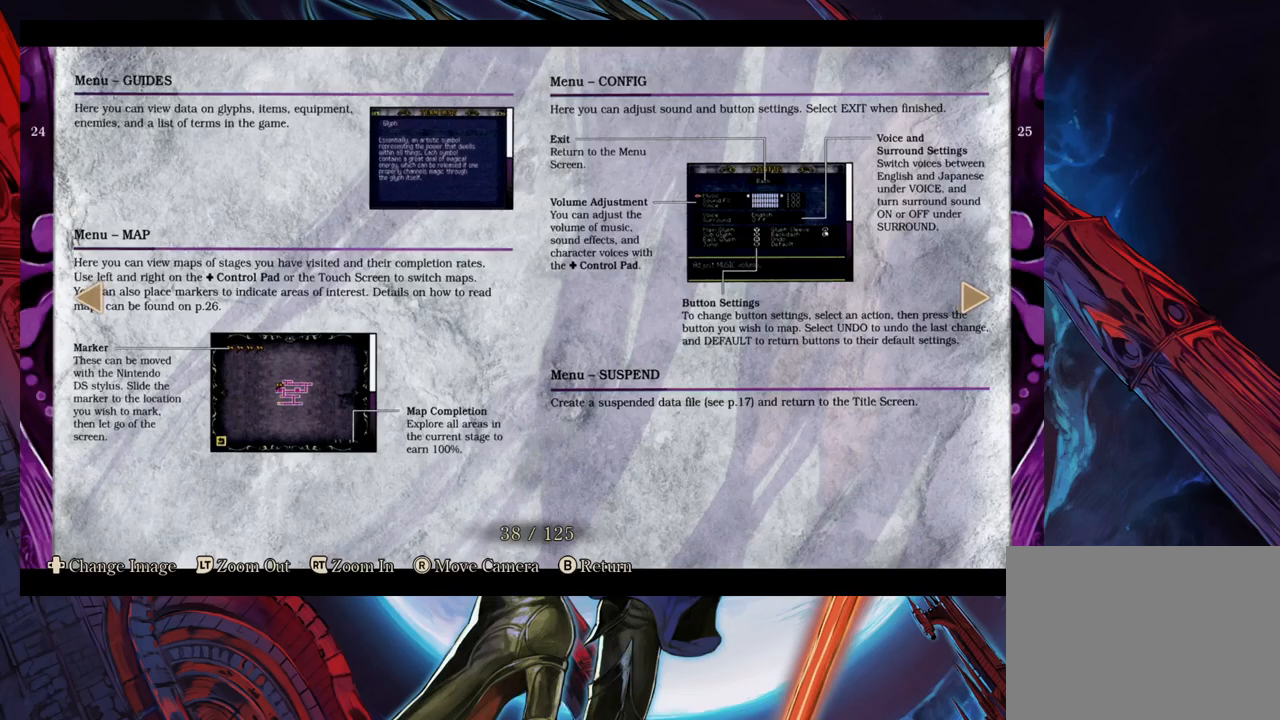
{"buttons": [], "left_stick": "right", "right_stick": "center", "events": [[150, "left_stick", "right"], [317, "left_stick", "center"], [467, "left_stick", "right"]]}
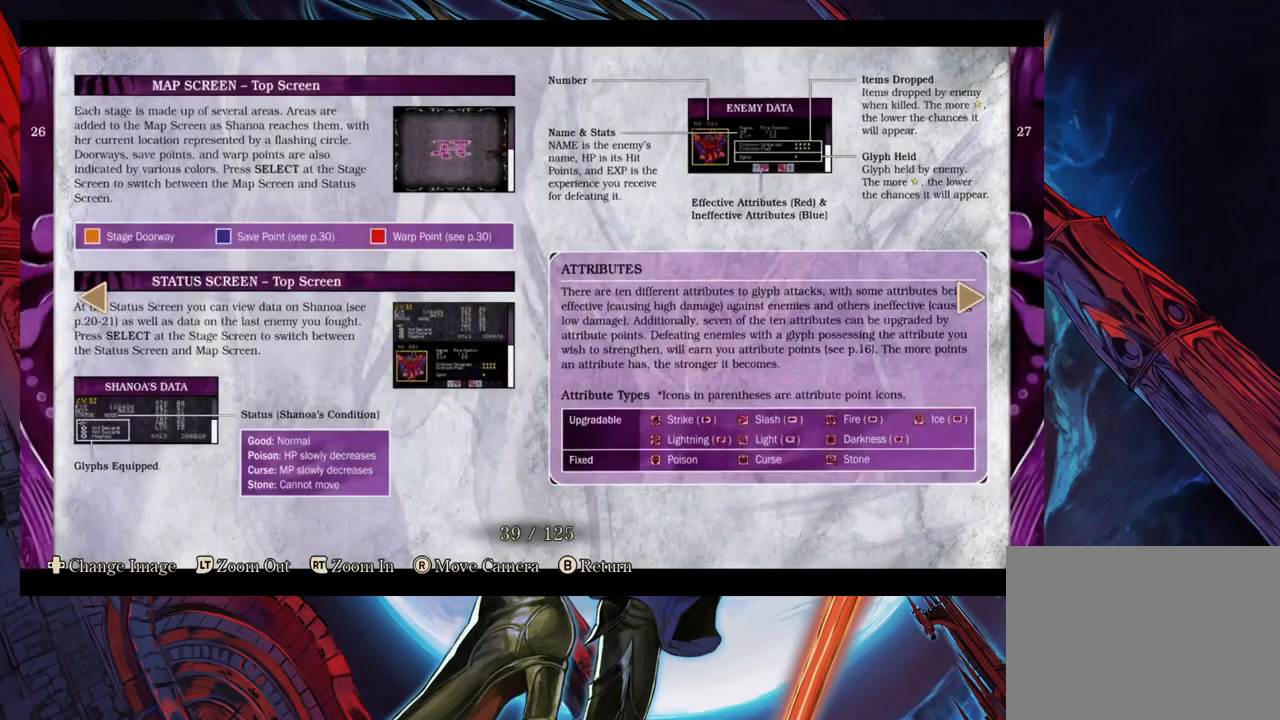
{"buttons": [], "left_stick": "center", "right_stick": "center", "events": [[150, "left_stick", "center"]]}
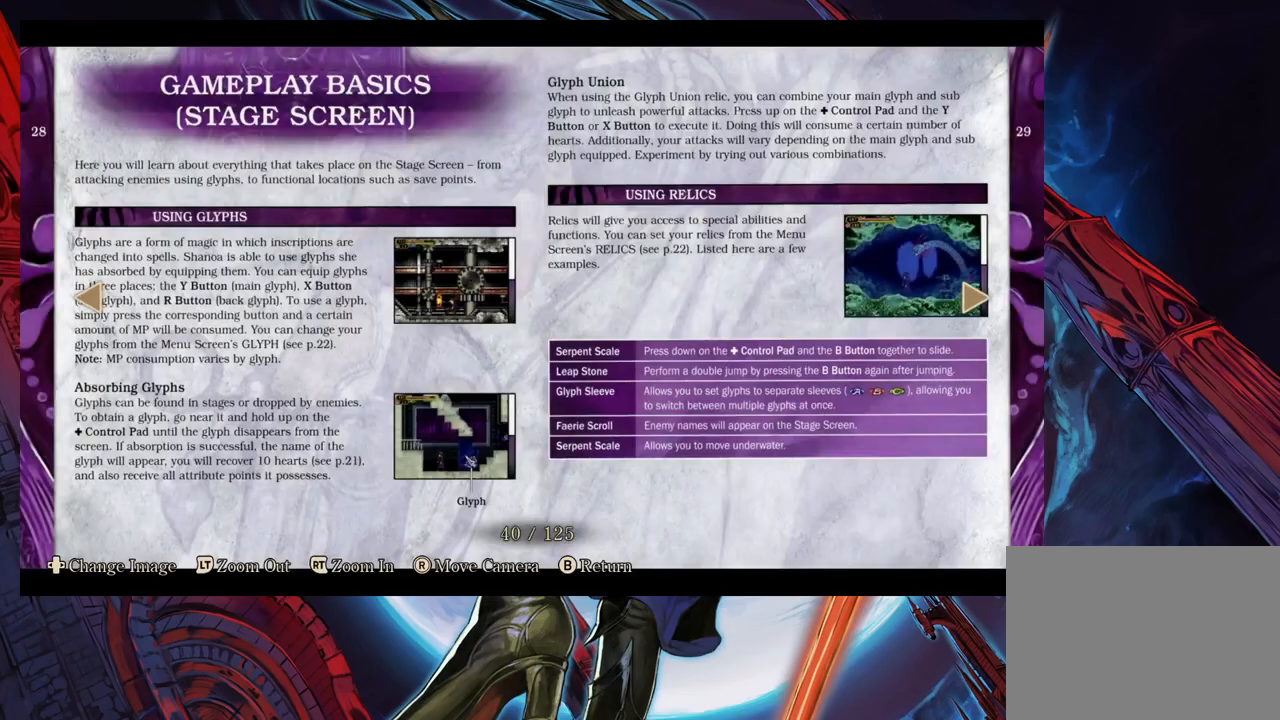
{"buttons": [], "left_stick": "center", "right_stick": "center", "events": []}
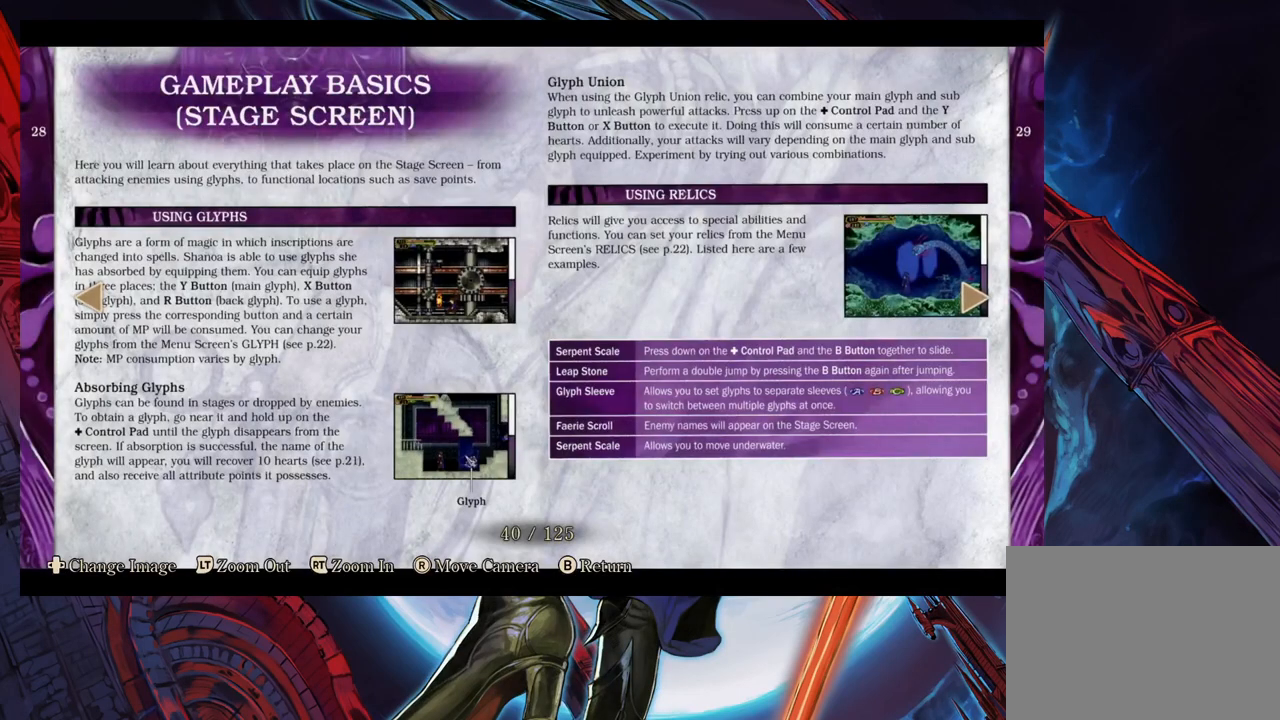
{"buttons": [], "left_stick": "center", "right_stick": "center", "events": []}
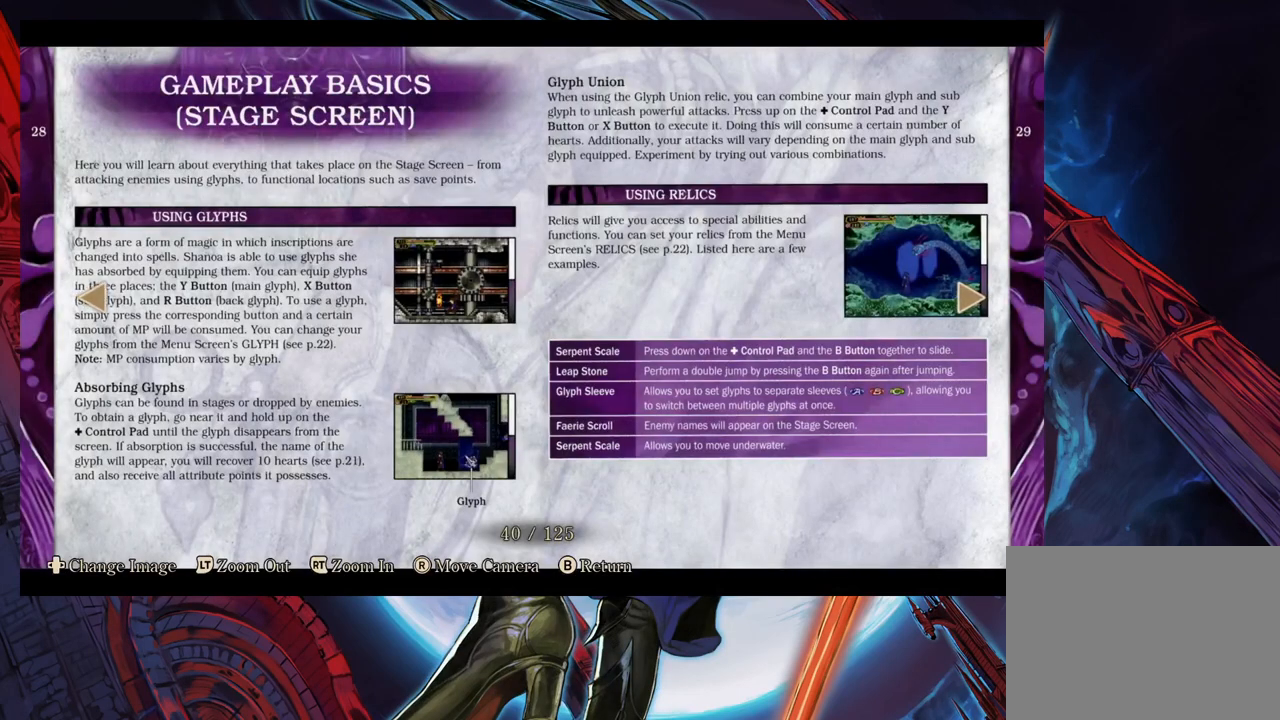
{"buttons": [], "left_stick": "center", "right_stick": "center", "events": [[350, "left_stick", "right"], [500, "left_stick", "center"]]}
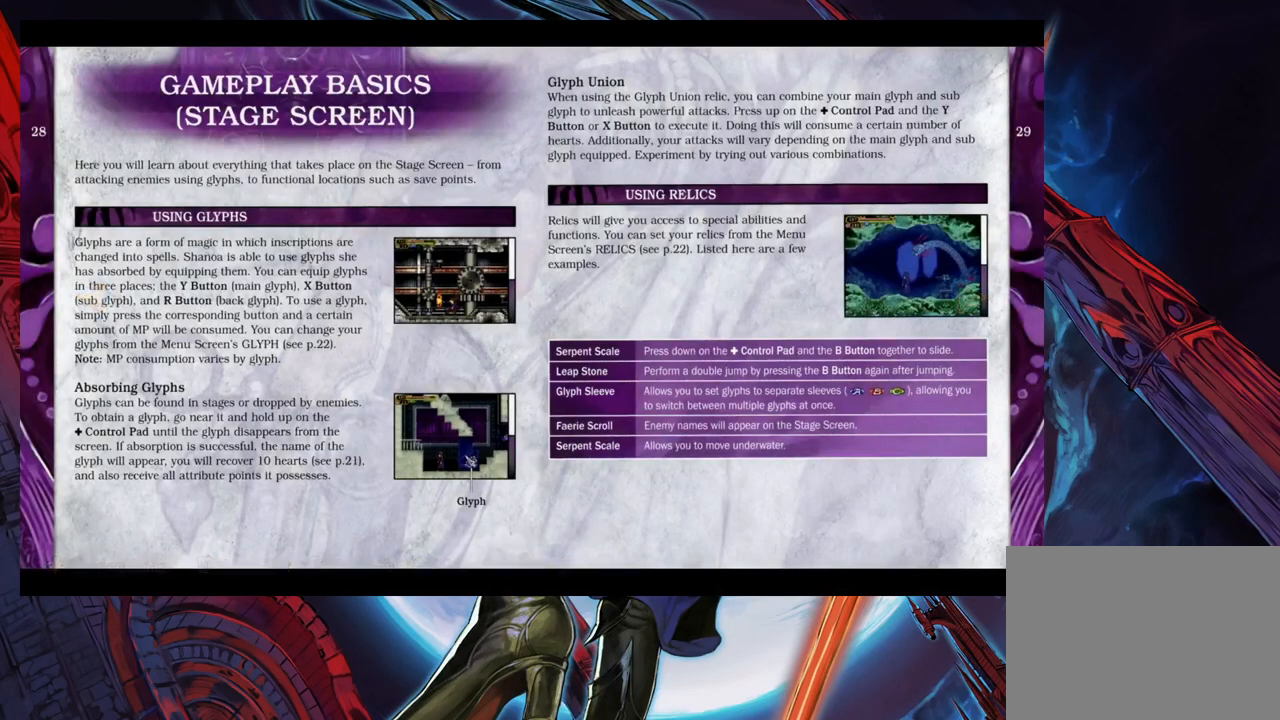
{"buttons": [], "left_stick": "center", "right_stick": "center", "events": []}
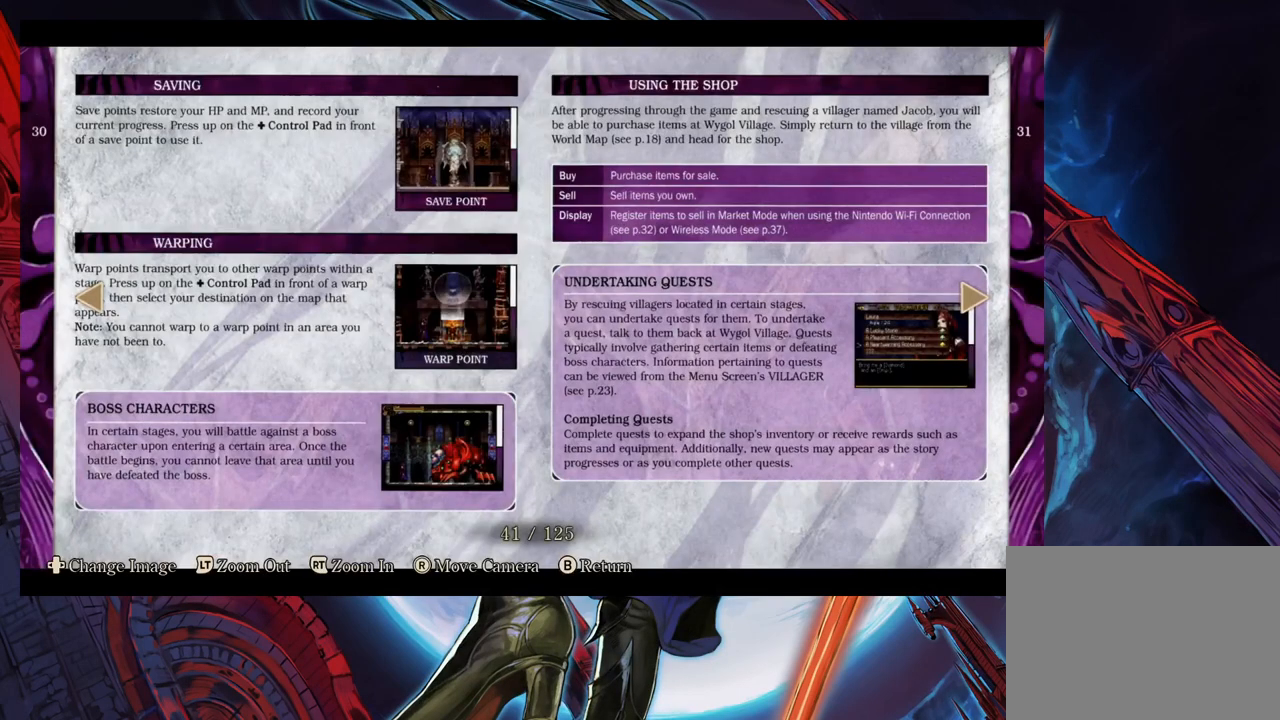
{"buttons": [], "left_stick": "center", "right_stick": "center", "events": []}
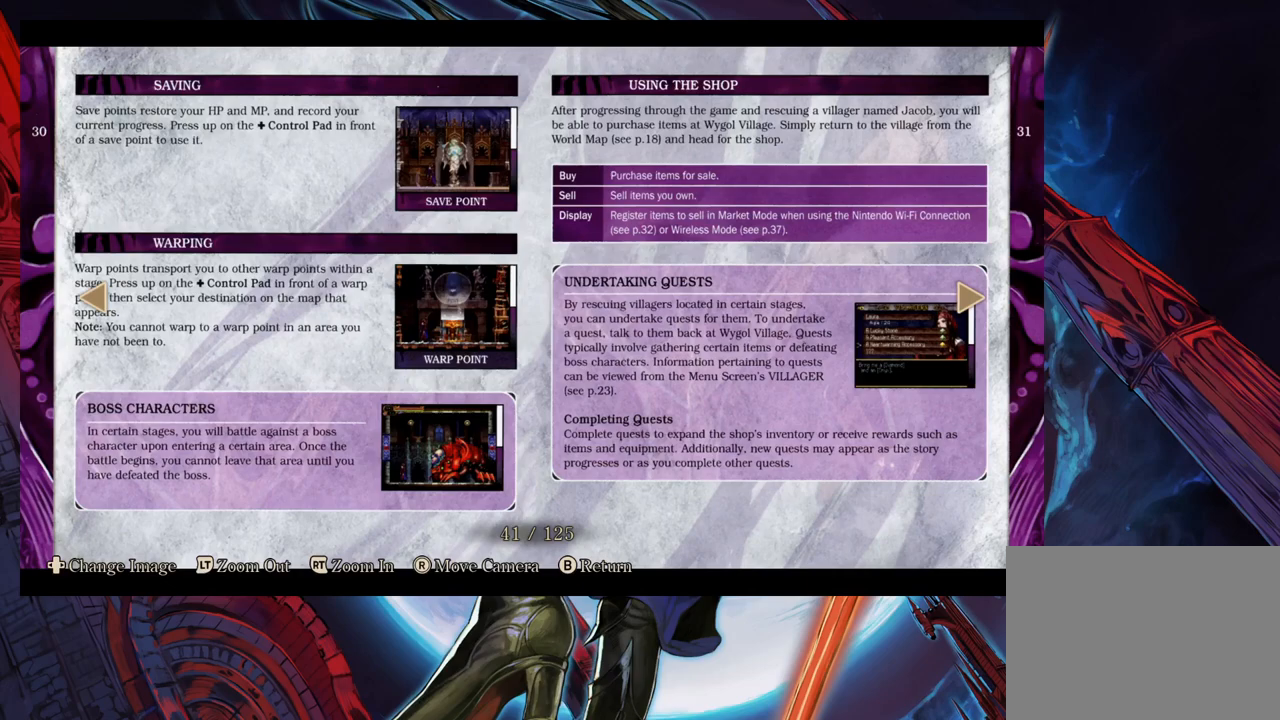
{"buttons": [], "left_stick": "center", "right_stick": "center", "events": []}
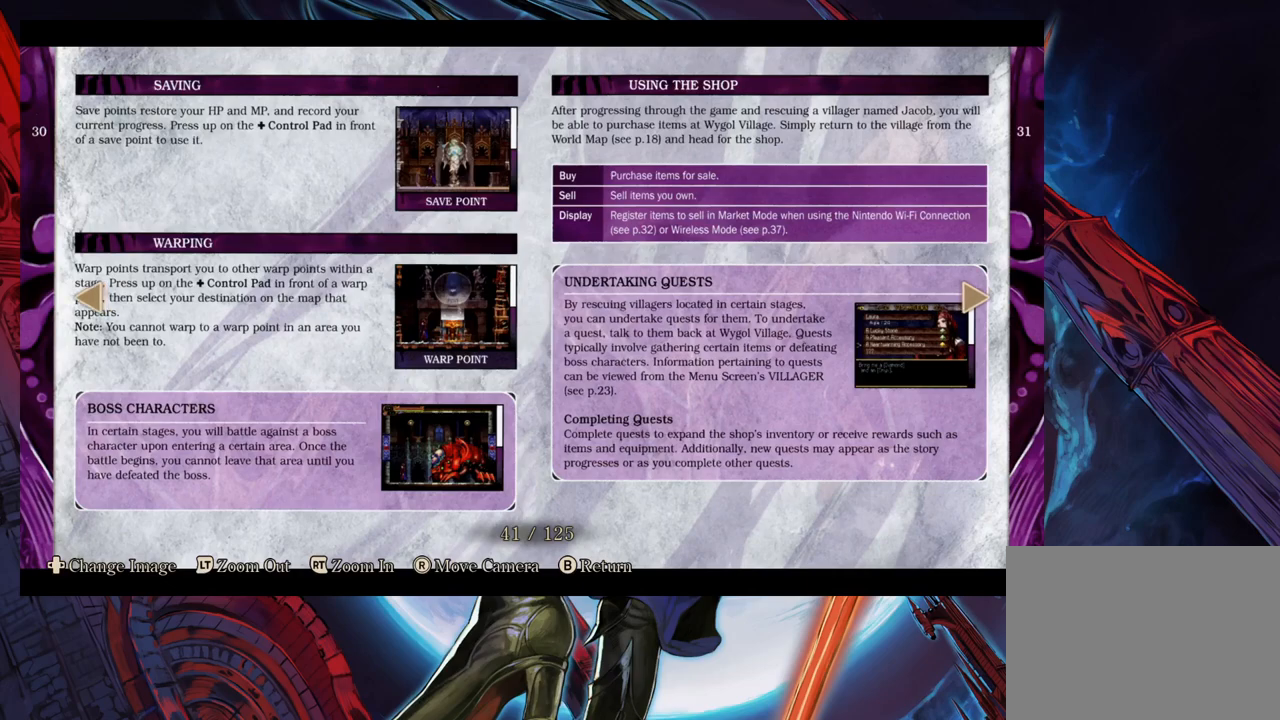
{"buttons": [], "left_stick": "center", "right_stick": "center", "events": []}
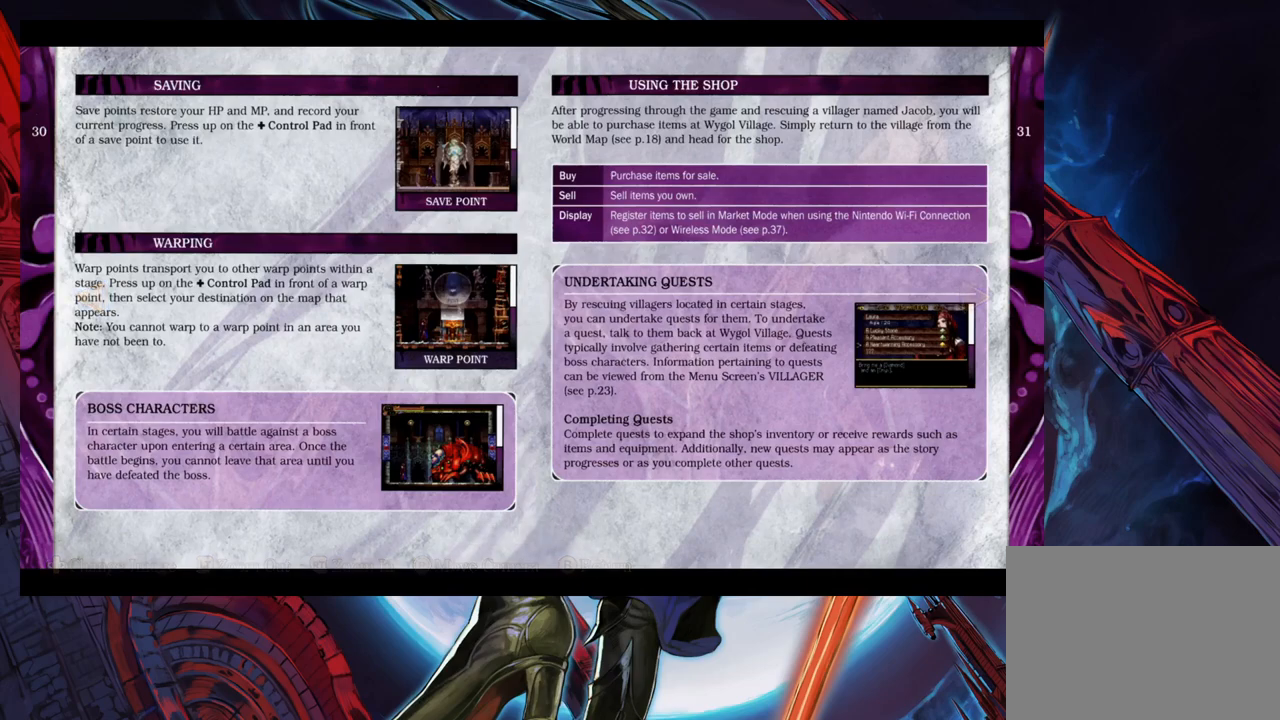
{"buttons": [], "left_stick": "center", "right_stick": "center", "events": []}
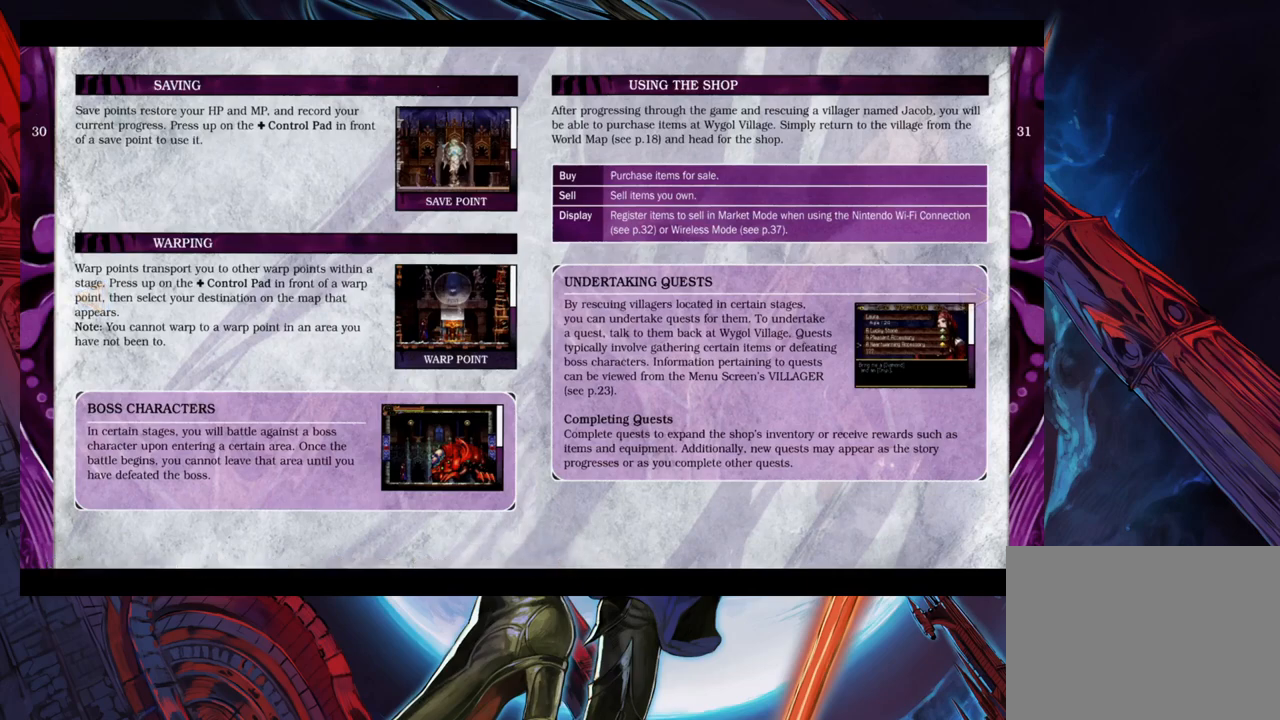
{"buttons": [], "left_stick": "center", "right_stick": "center", "events": [[200, "left_stick", "right"], [383, "left_stick", "center"]]}
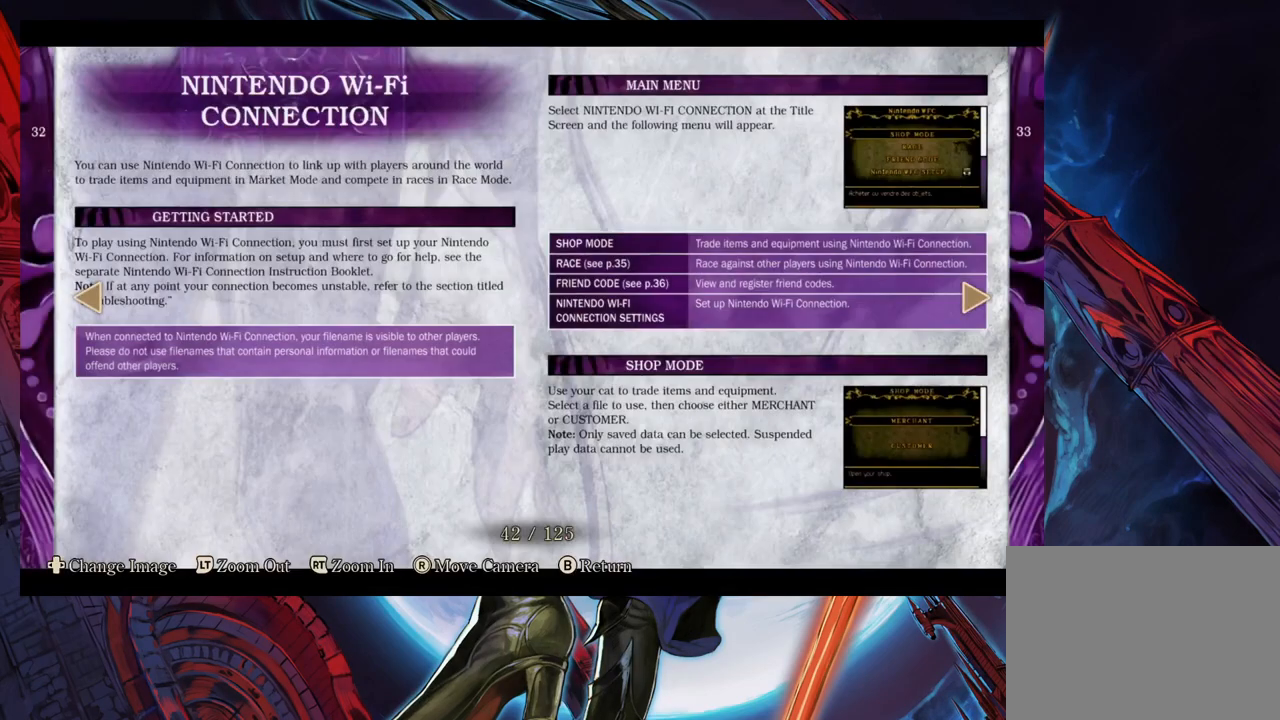
{"buttons": [], "left_stick": "center", "right_stick": "center", "events": []}
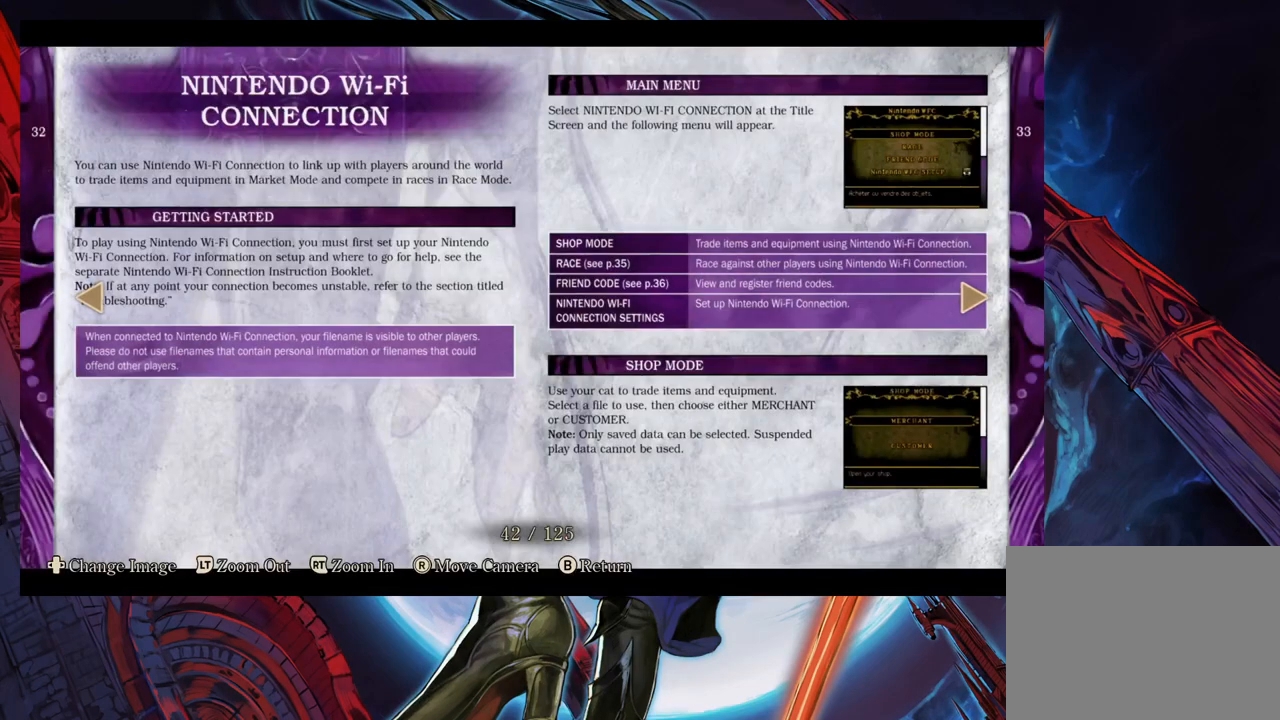
{"buttons": [], "left_stick": "center", "right_stick": "center", "events": []}
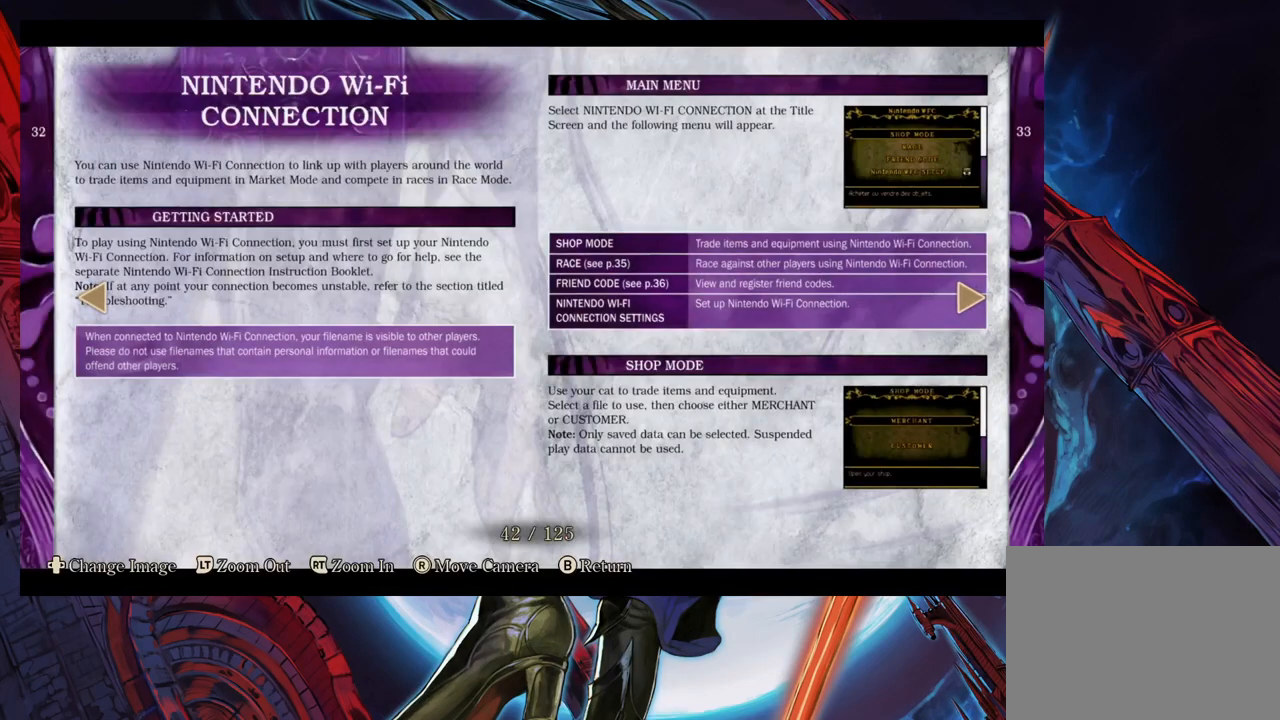
{"buttons": [], "left_stick": "center", "right_stick": "center", "events": [[317, "left_stick", "right"], [467, "left_stick", "center"]]}